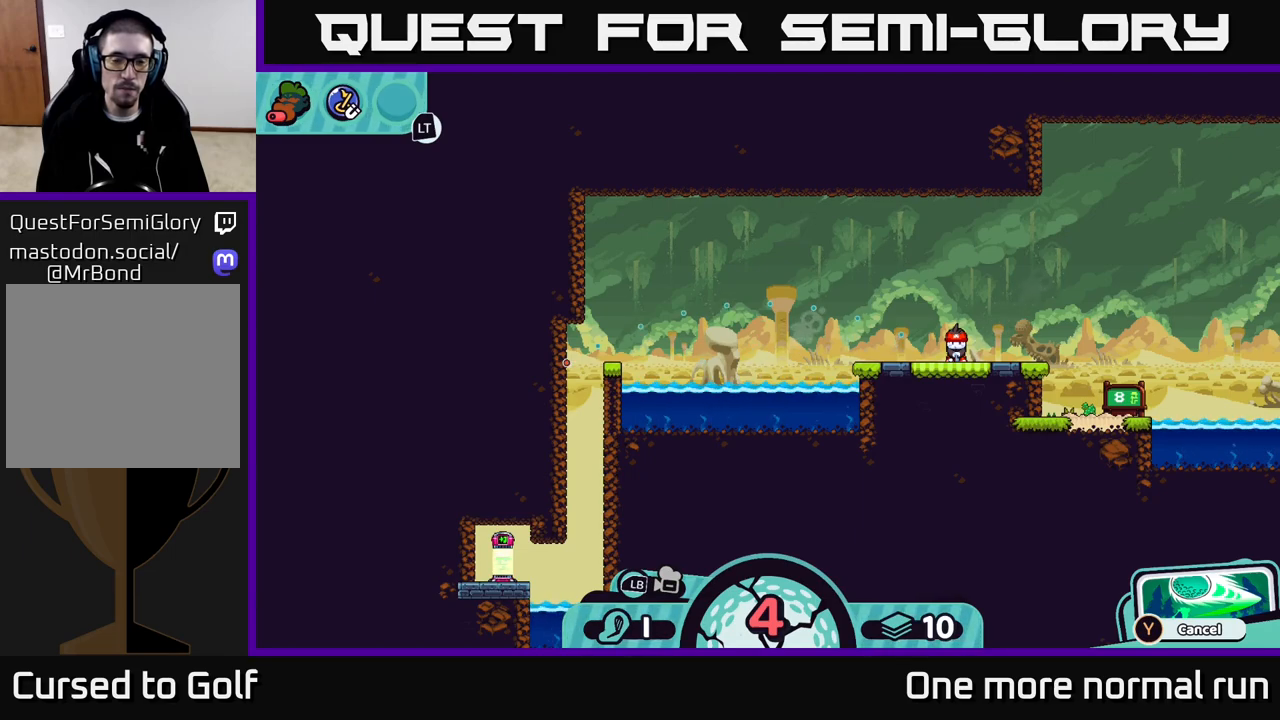
Gameplay with a controller (Xbox layout); each line is a JSON object with the inputs held at the frame after it. "events" lists button and stick changes between this image and that frame as [ms after this image, input, new state], when the widget could be followed in between.
{"buttons": [], "left_stick": "center", "right_stick": "center", "events": []}
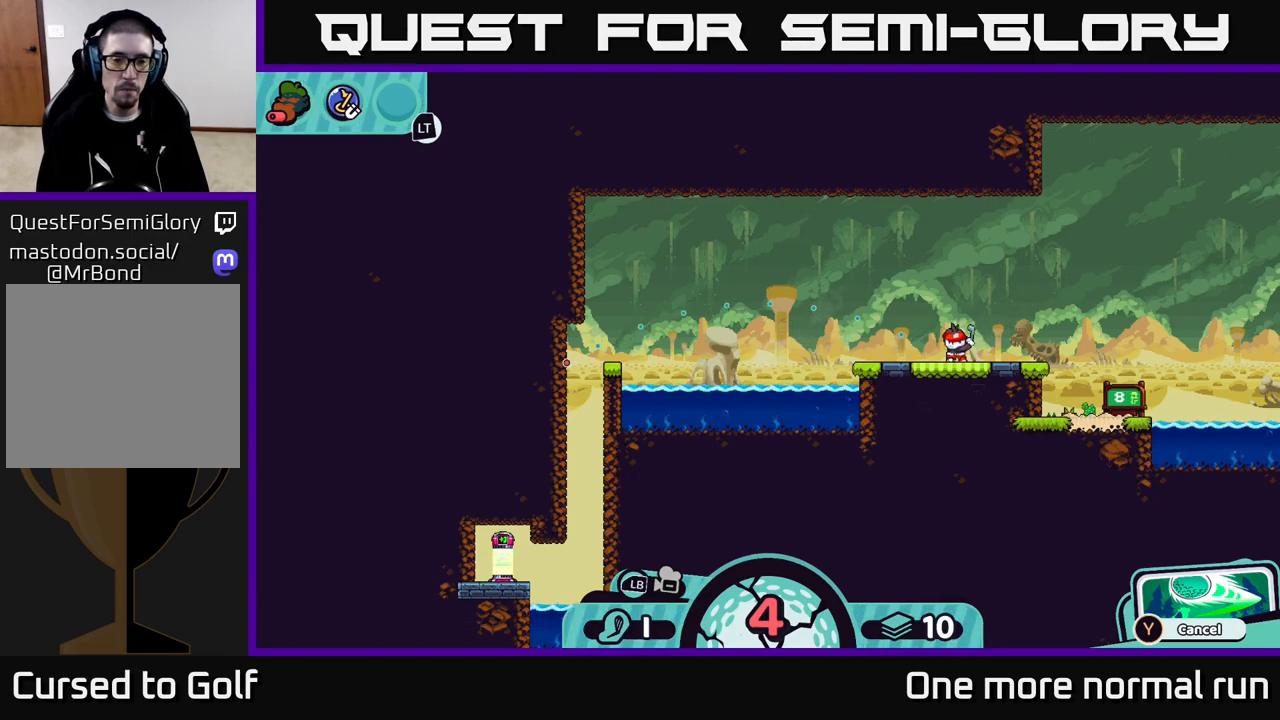
{"buttons": [], "left_stick": "left", "right_stick": "center", "events": [[467, "left_stick", "left"]]}
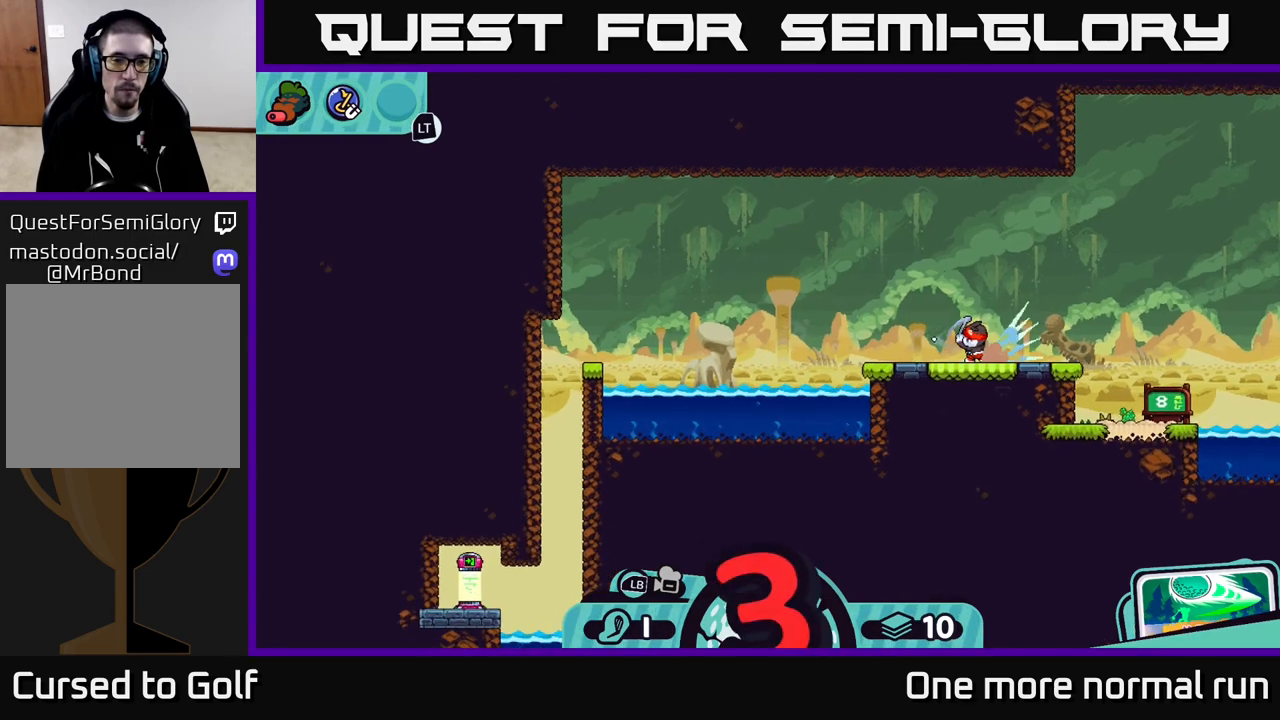
{"buttons": [], "left_stick": "left", "right_stick": "center", "events": []}
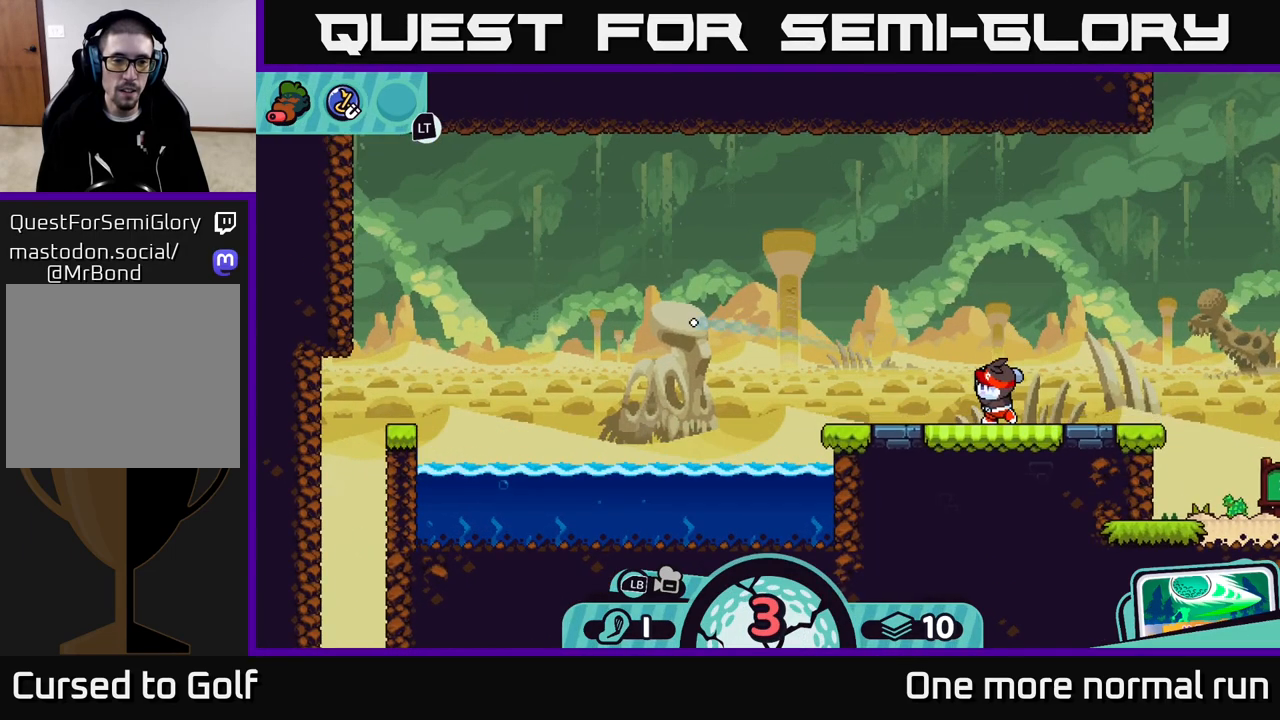
{"buttons": [], "left_stick": "left", "right_stick": "center", "events": []}
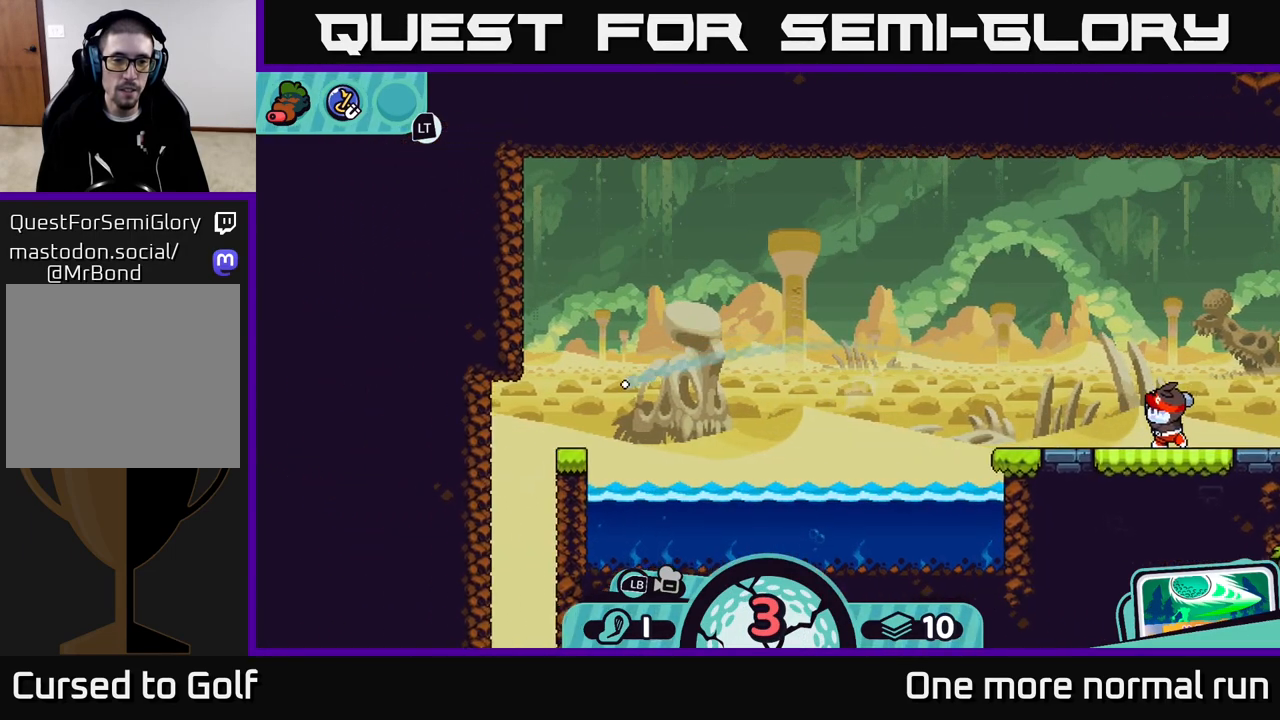
{"buttons": [], "left_stick": "left", "right_stick": "center", "events": []}
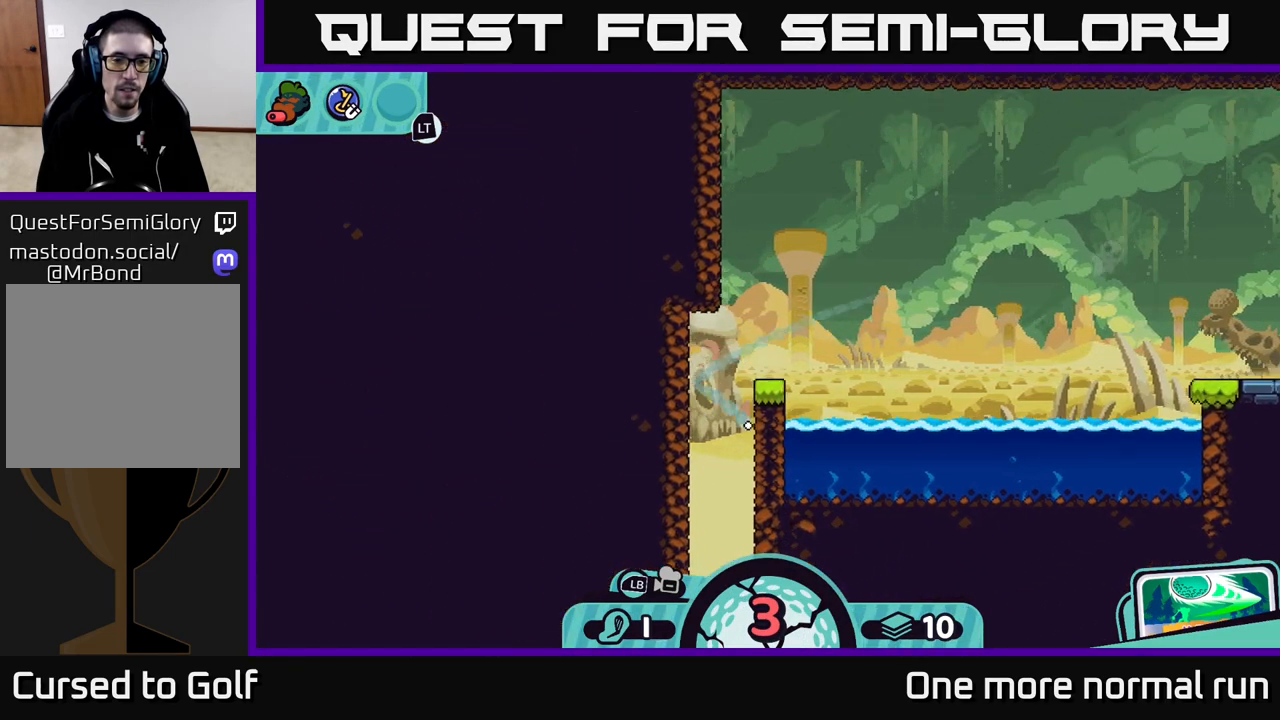
{"buttons": [], "left_stick": "left", "right_stick": "center", "events": []}
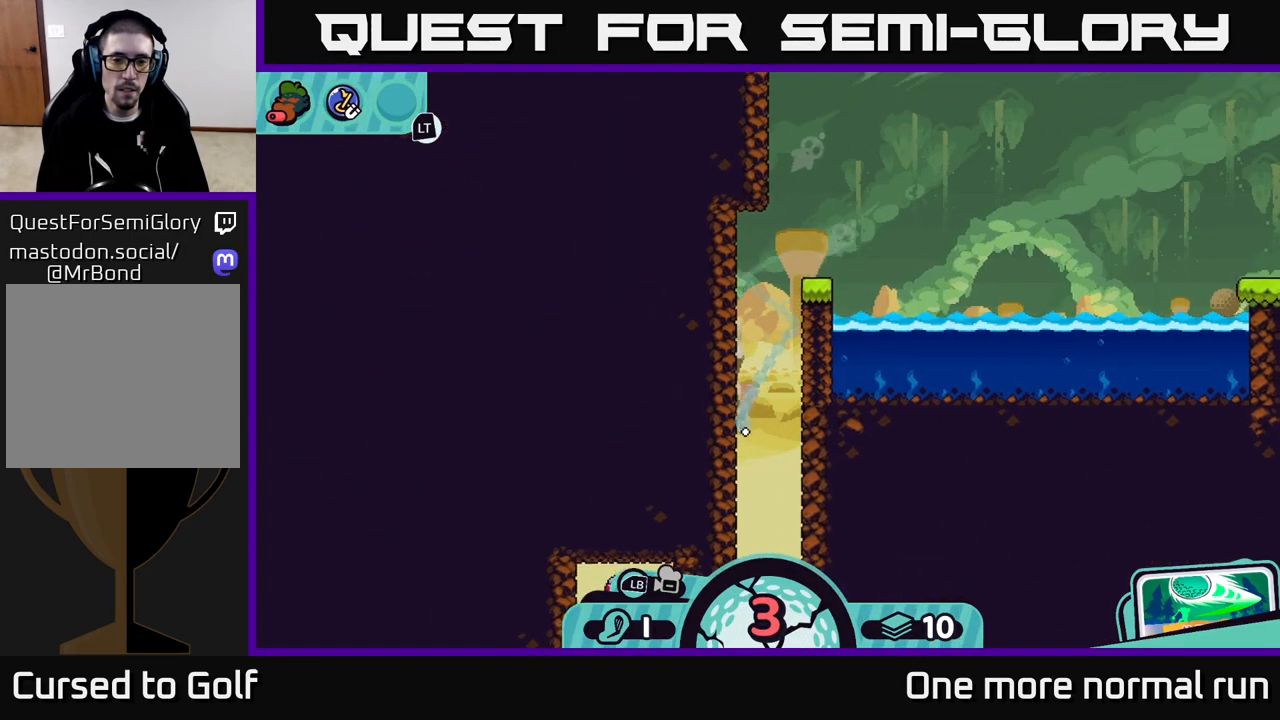
{"buttons": [], "left_stick": "left", "right_stick": "center", "events": []}
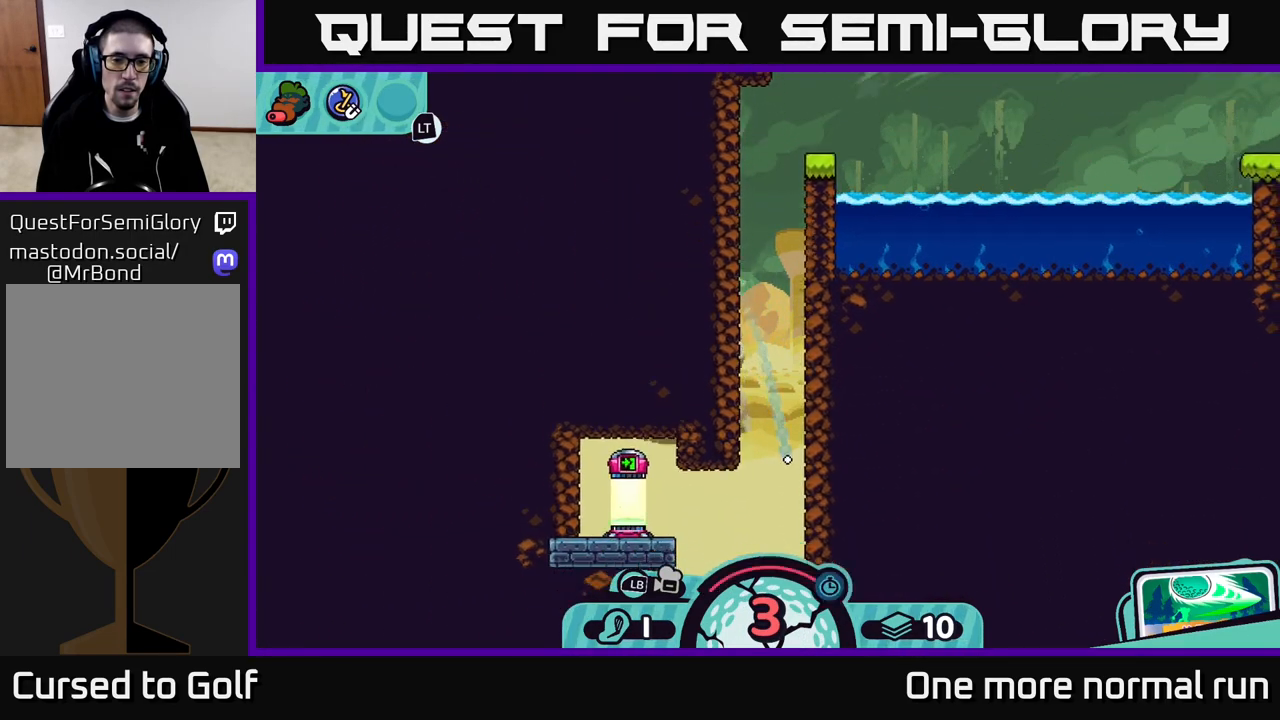
{"buttons": [], "left_stick": "up-left", "right_stick": "center", "events": [[17, "B", "down"], [83, "B", "up"], [133, "left_stick", "up-left"]]}
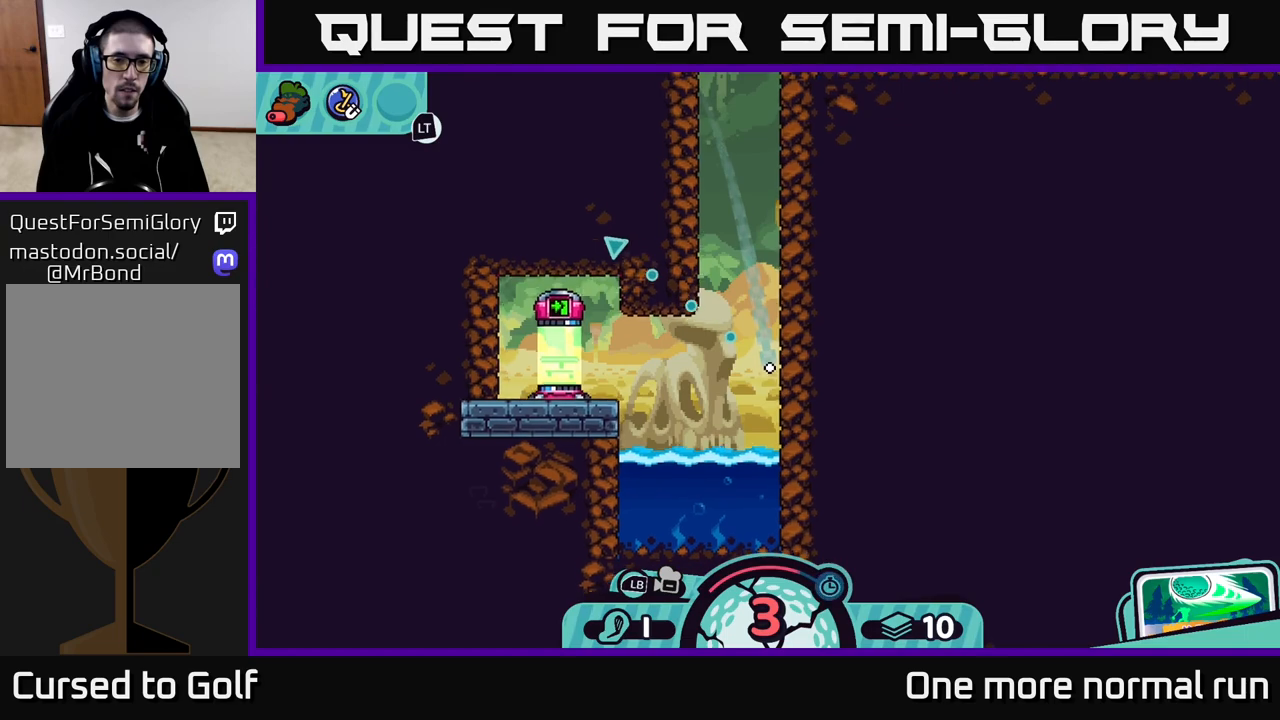
{"buttons": [], "left_stick": "left", "right_stick": "center", "events": [[283, "left_stick", "left"]]}
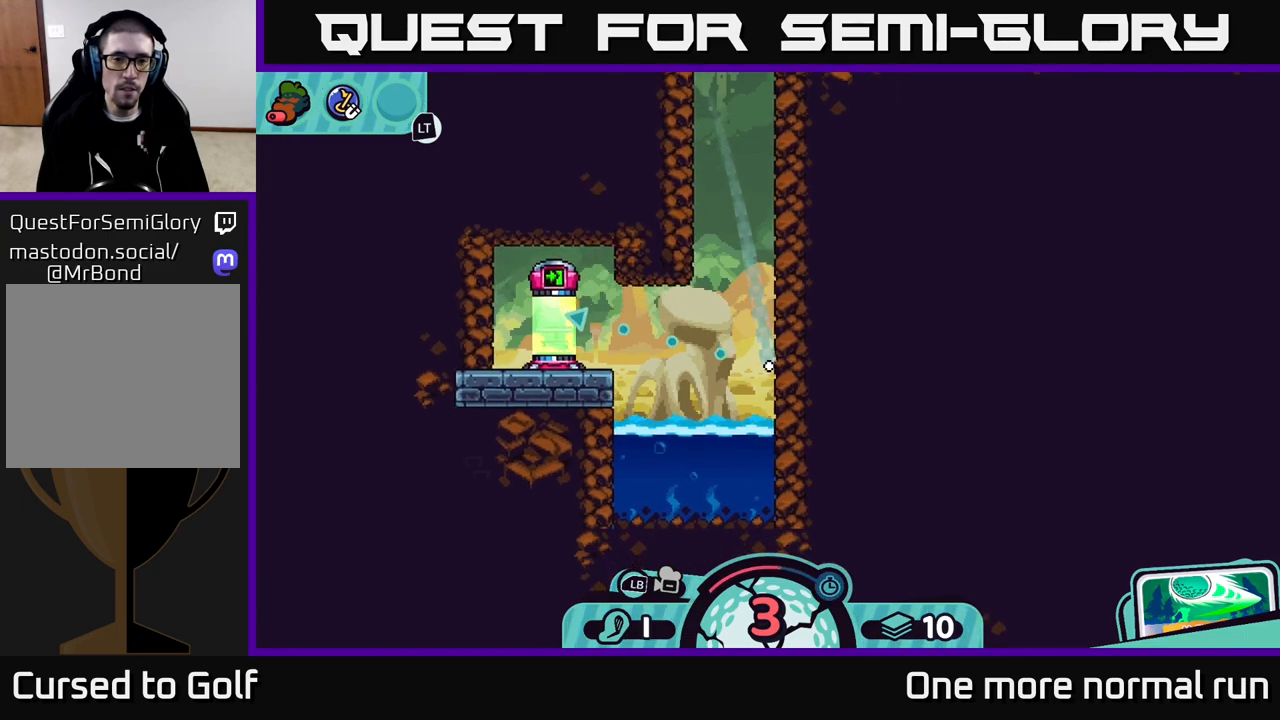
{"buttons": [], "left_stick": "up-left", "right_stick": "center", "events": [[133, "B", "down"], [217, "B", "up"], [367, "left_stick", "up-left"]]}
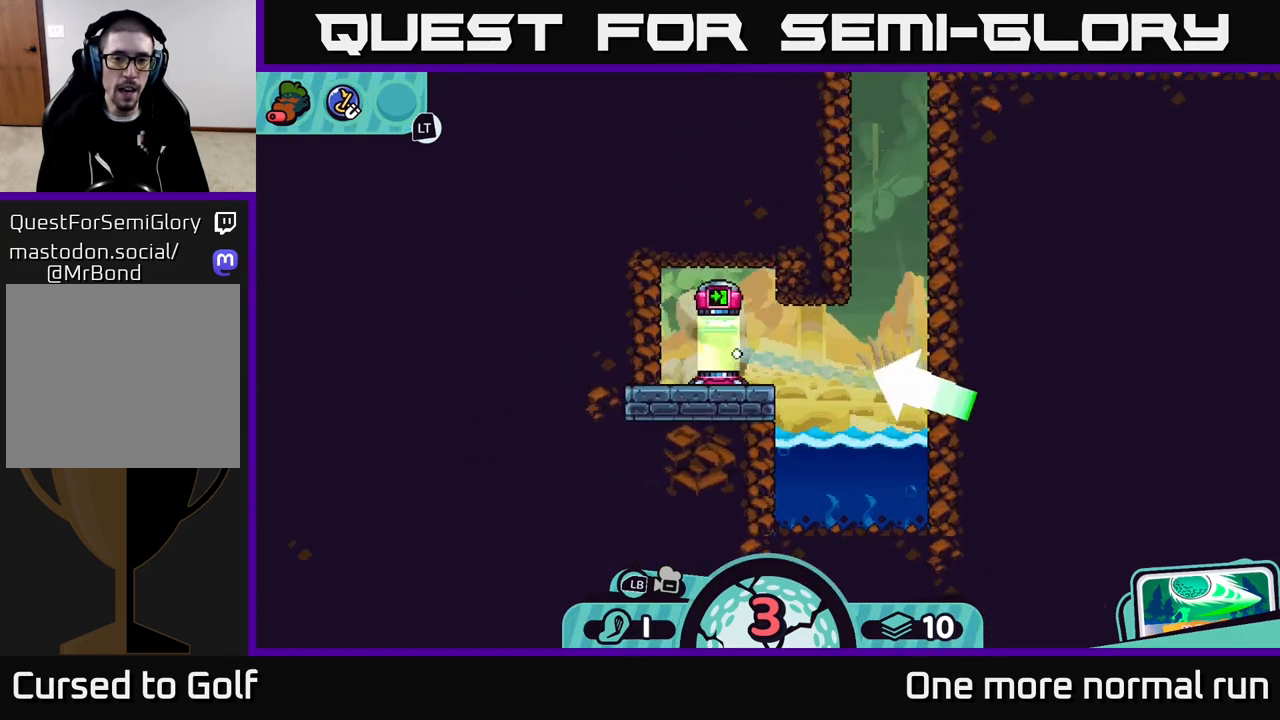
{"buttons": [], "left_stick": "center", "right_stick": "center", "events": [[217, "left_stick", "center"]]}
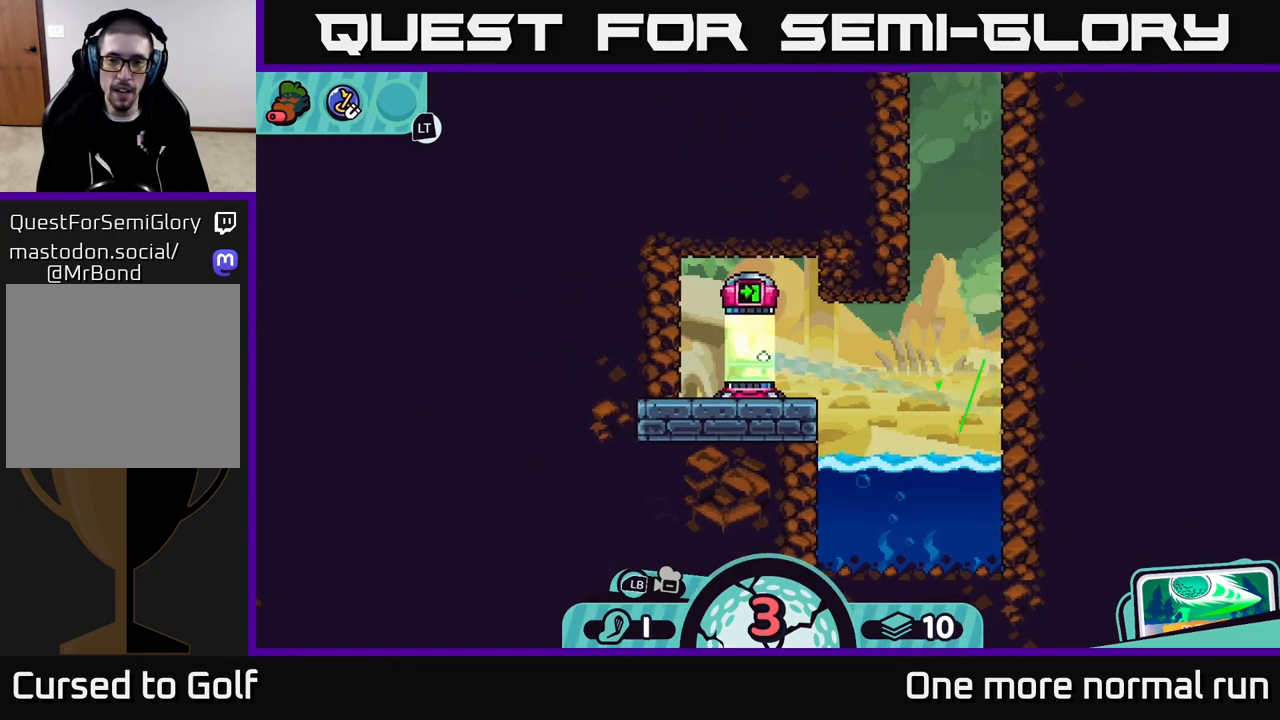
{"buttons": [], "left_stick": "center", "right_stick": "center", "events": []}
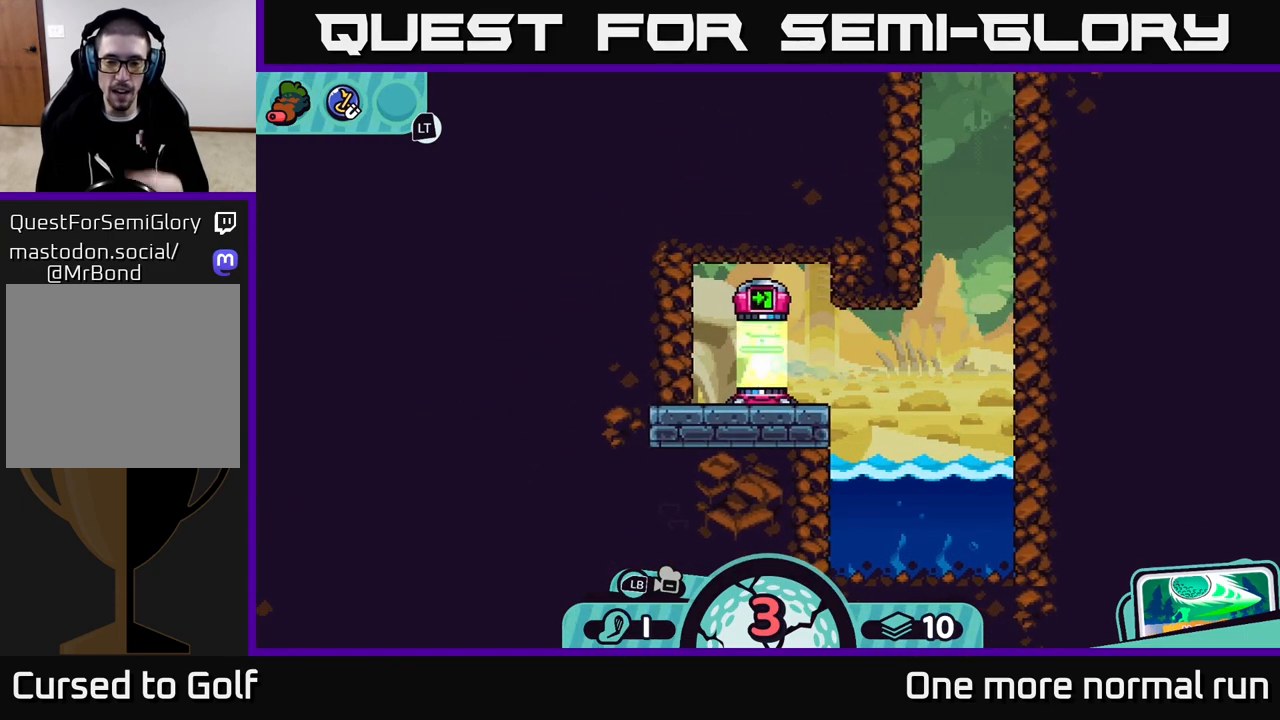
{"buttons": [], "left_stick": "center", "right_stick": "center", "events": []}
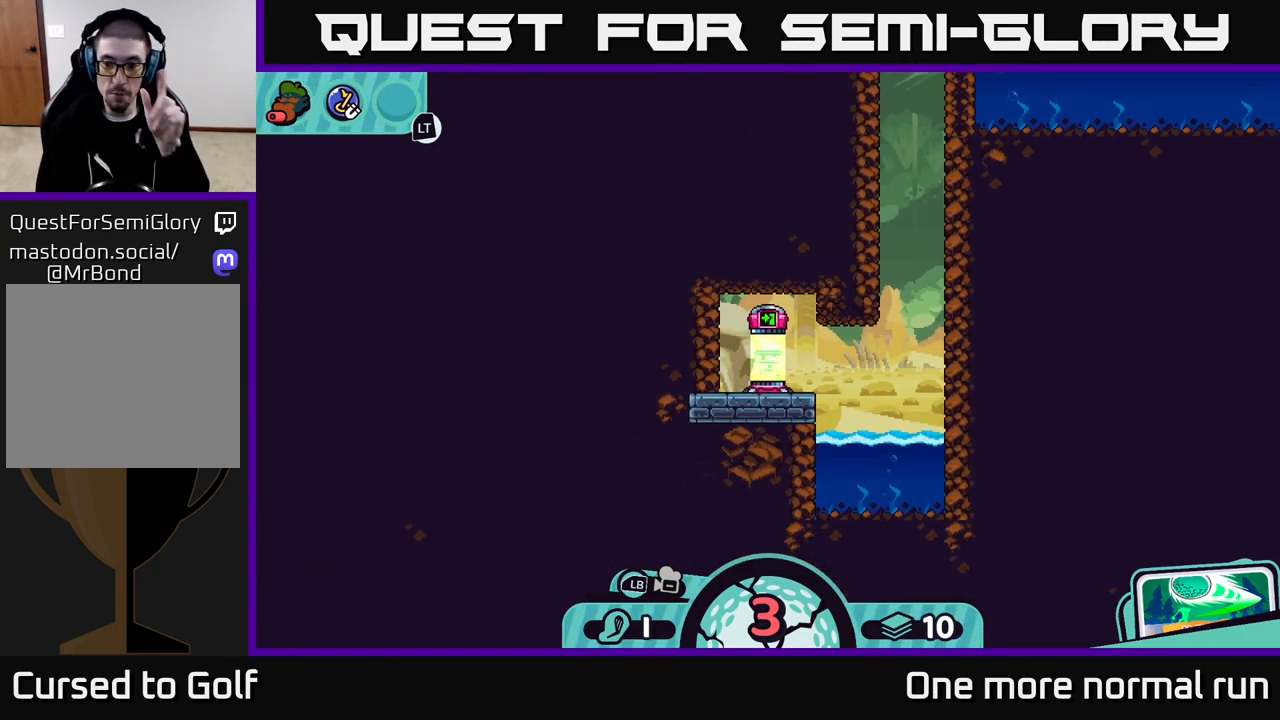
{"buttons": [], "left_stick": "center", "right_stick": "center", "events": []}
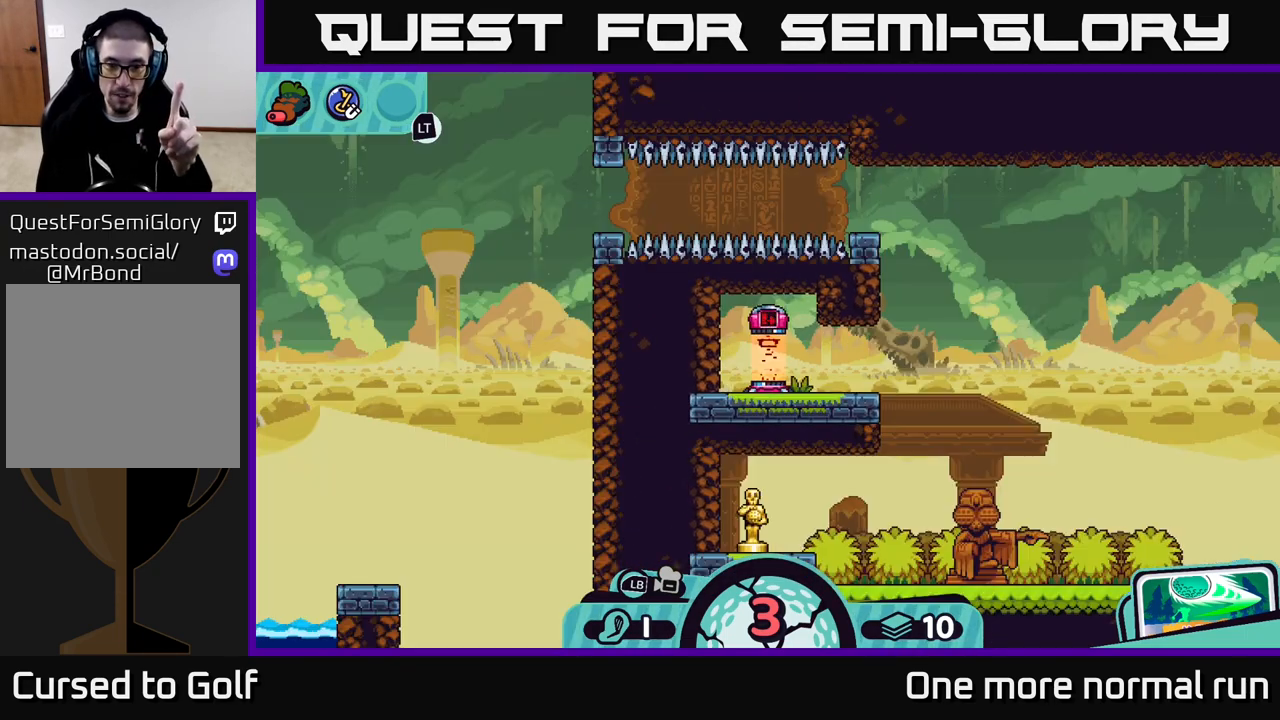
{"buttons": [], "left_stick": "center", "right_stick": "center", "events": []}
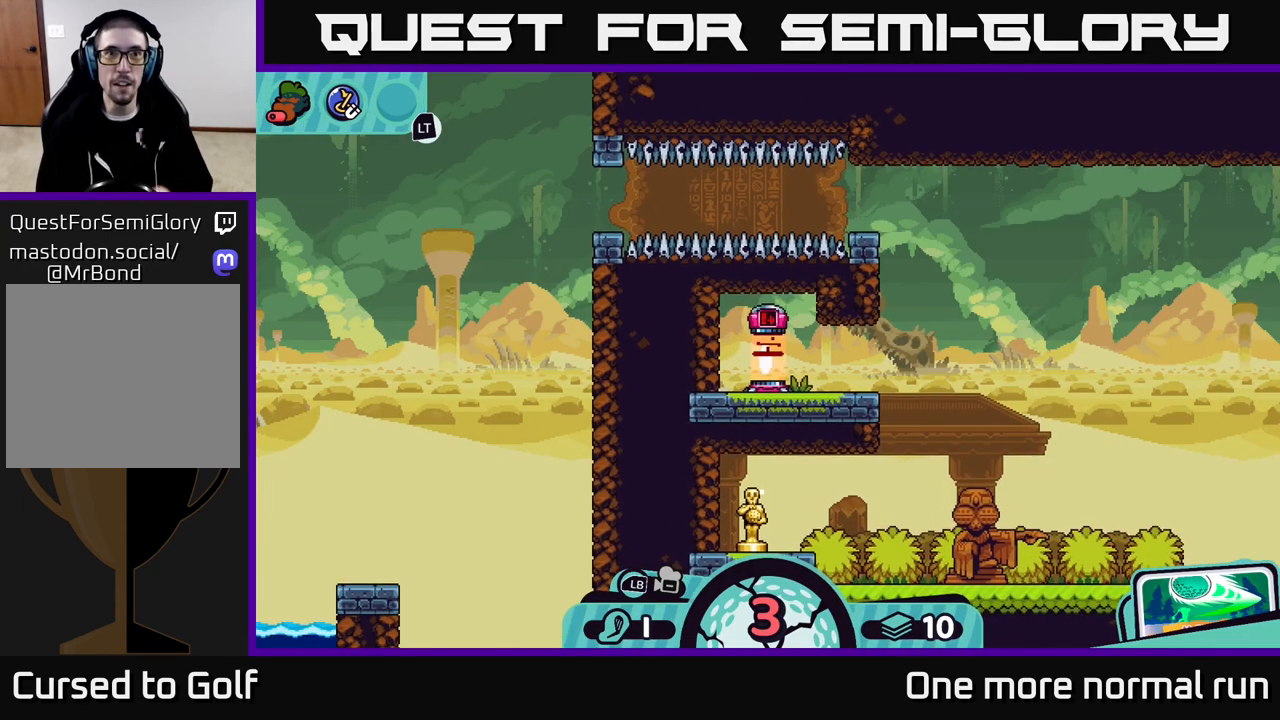
{"buttons": [], "left_stick": "right", "right_stick": "center", "events": [[450, "left_stick", "right"]]}
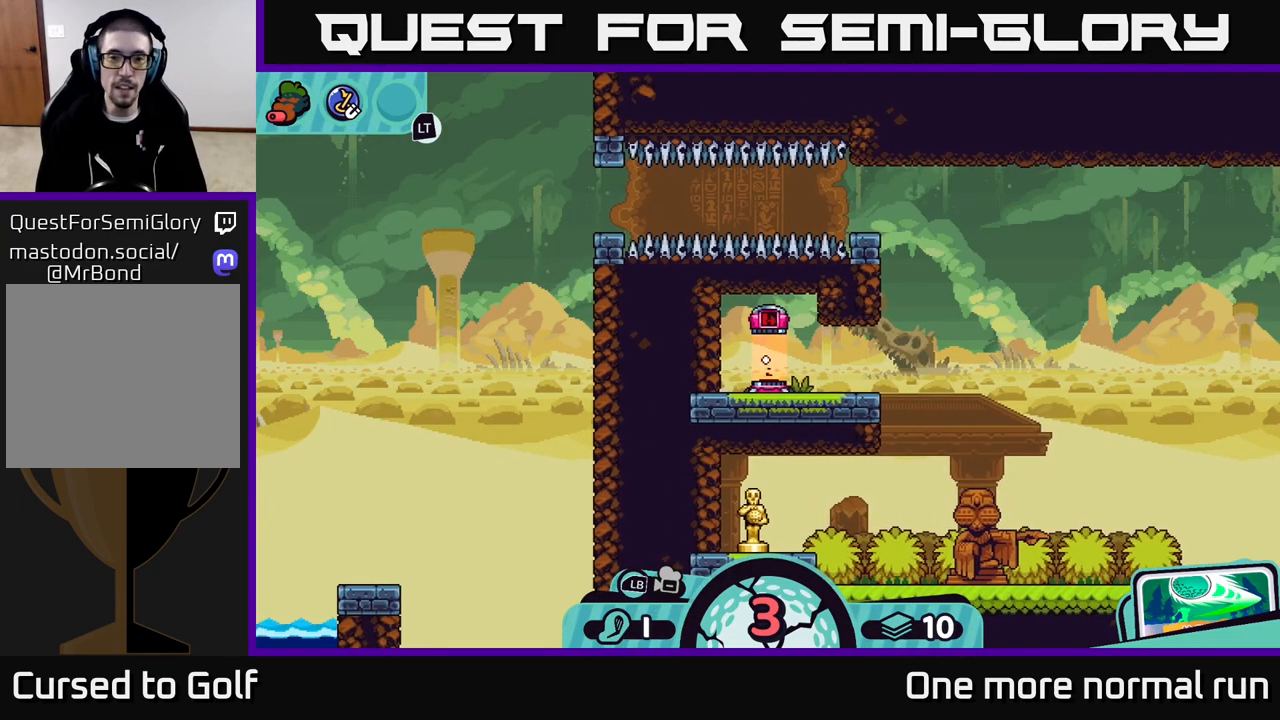
{"buttons": [], "left_stick": "right", "right_stick": "center", "events": []}
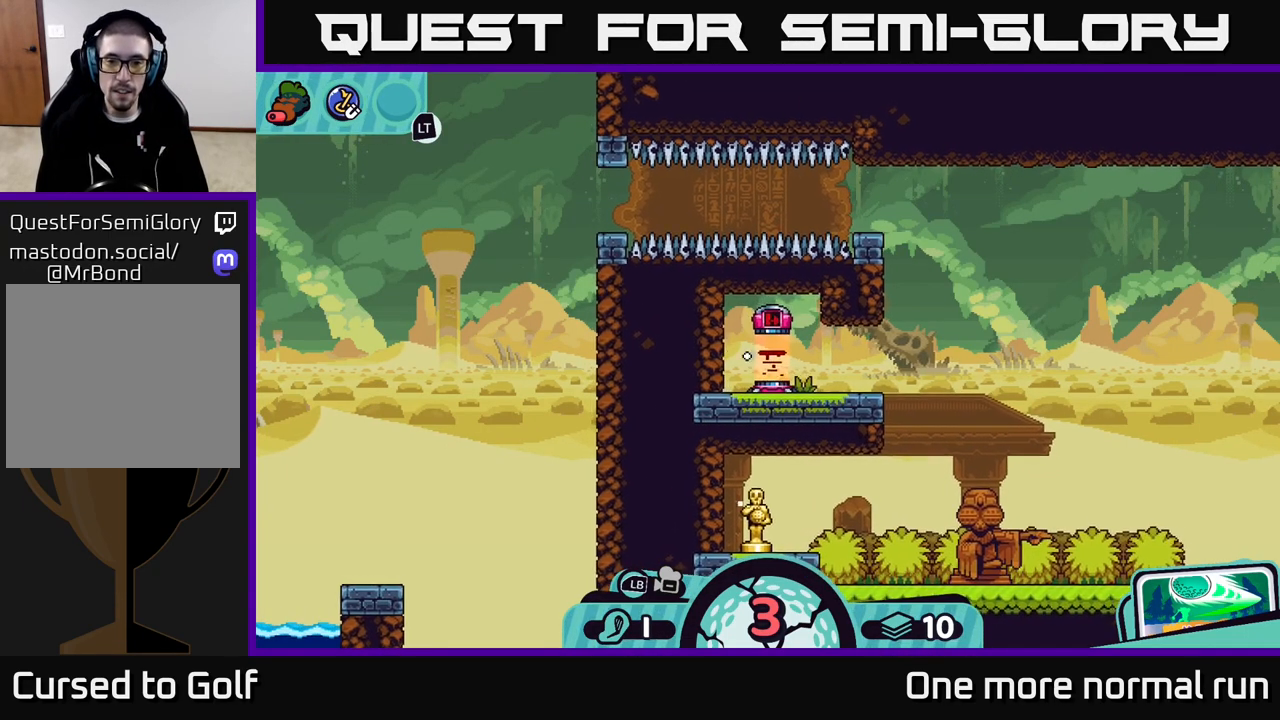
{"buttons": [], "left_stick": "right", "right_stick": "center", "events": []}
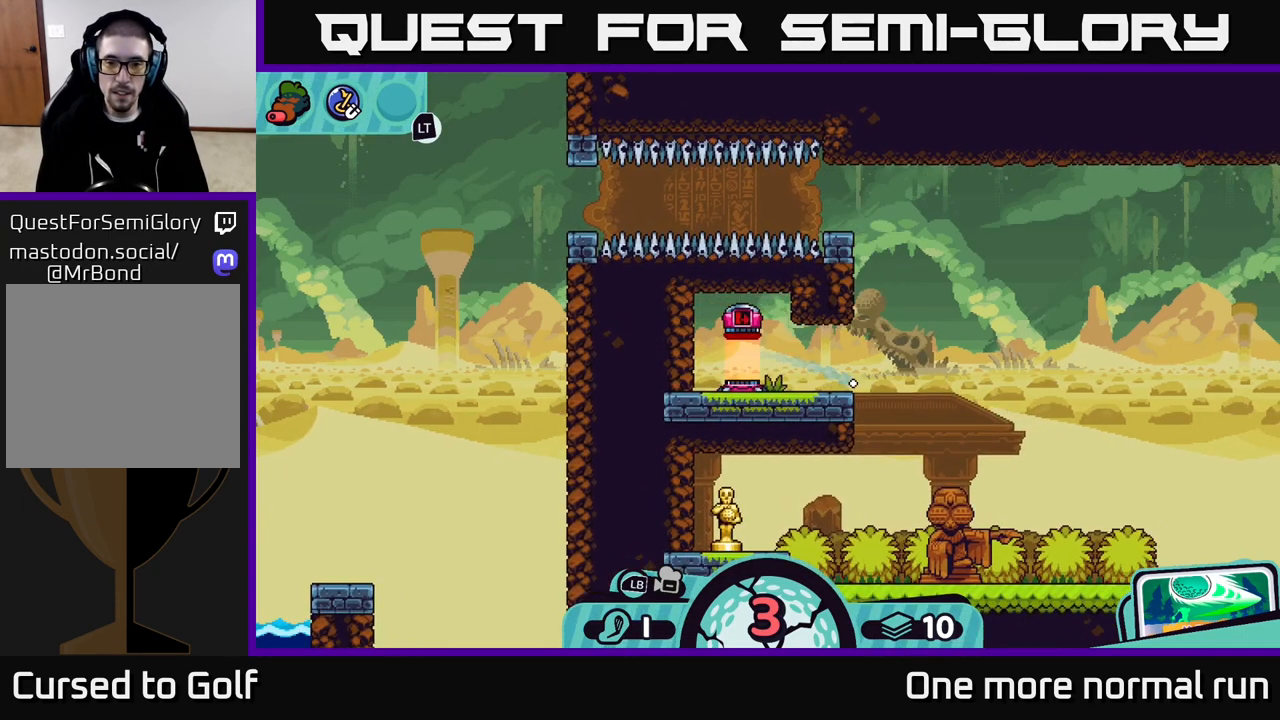
{"buttons": [], "left_stick": "left", "right_stick": "center", "events": [[133, "left_stick", "left"], [317, "B", "down"], [400, "B", "up"]]}
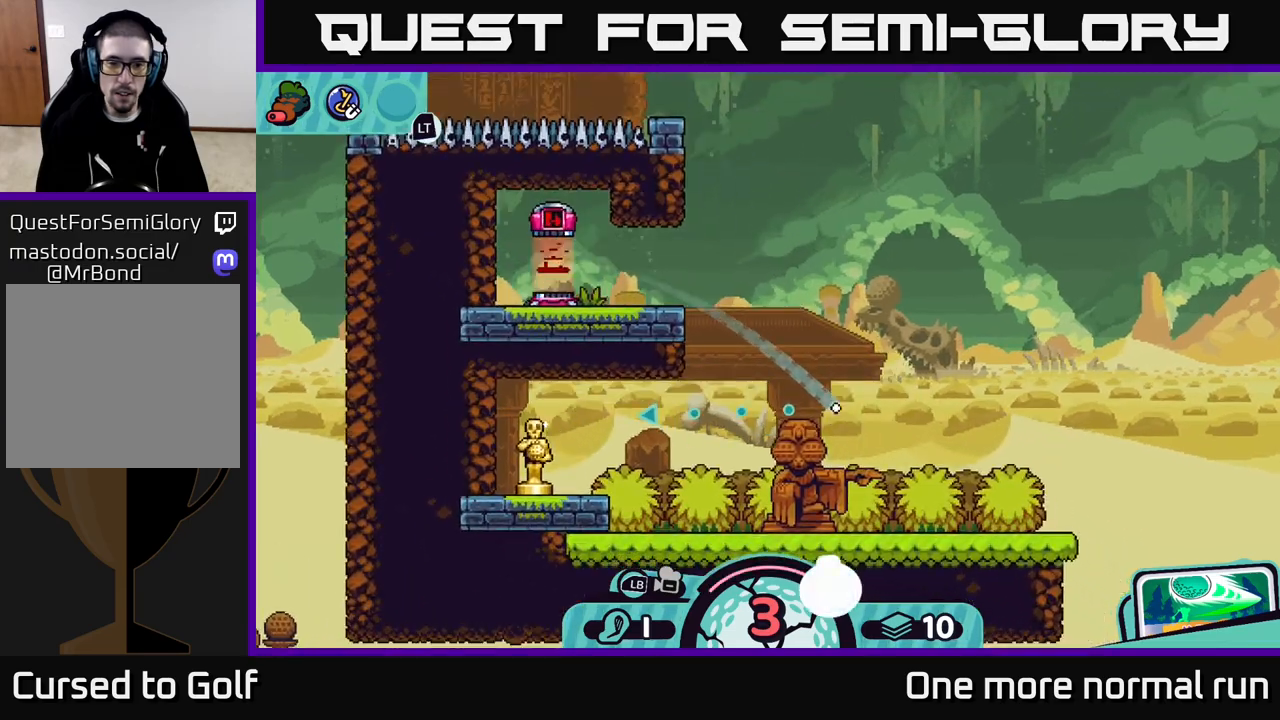
{"buttons": [], "left_stick": "left", "right_stick": "center", "events": []}
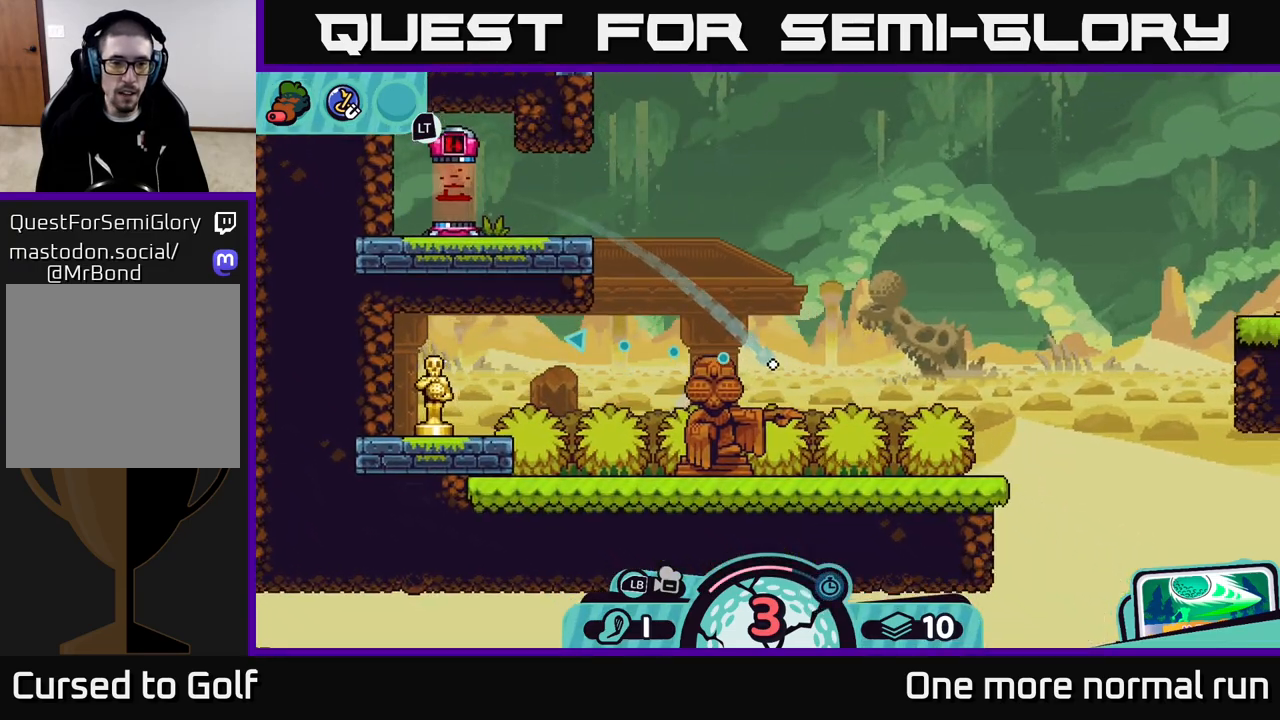
{"buttons": [], "left_stick": "left", "right_stick": "center", "events": [[400, "B", "down"], [483, "B", "up"]]}
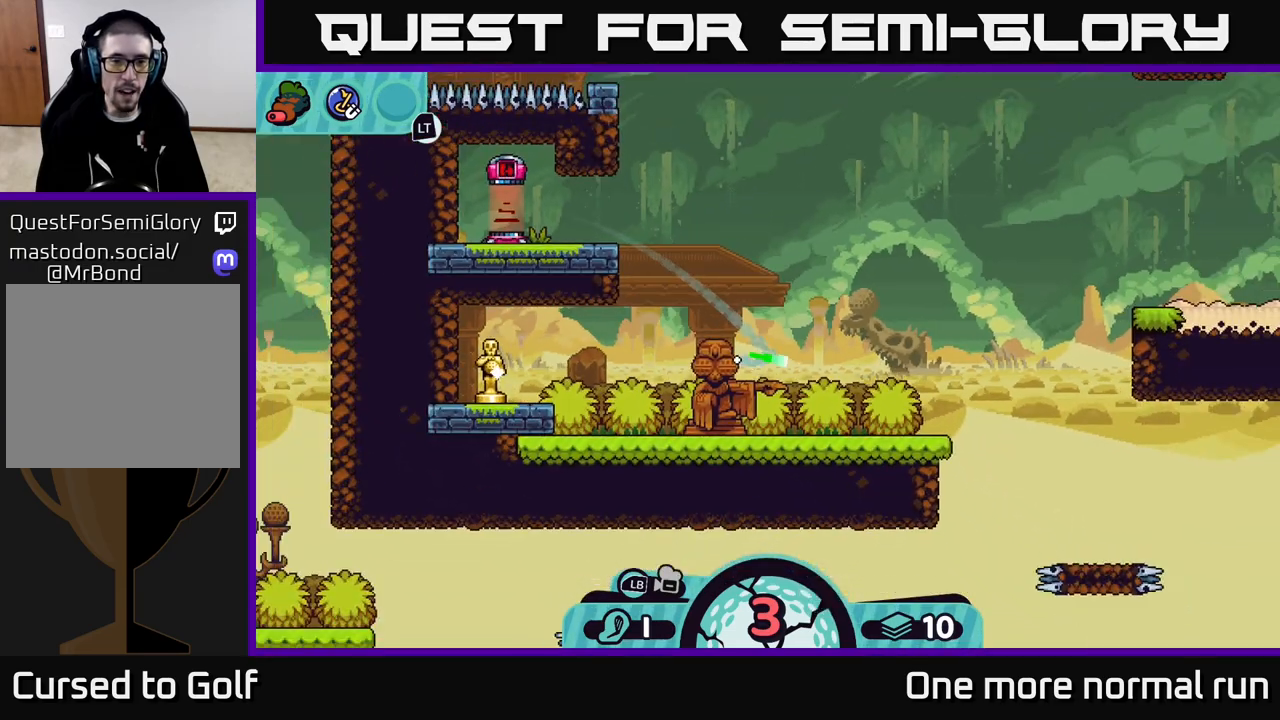
{"buttons": [], "left_stick": "right", "right_stick": "center", "events": [[450, "left_stick", "right"]]}
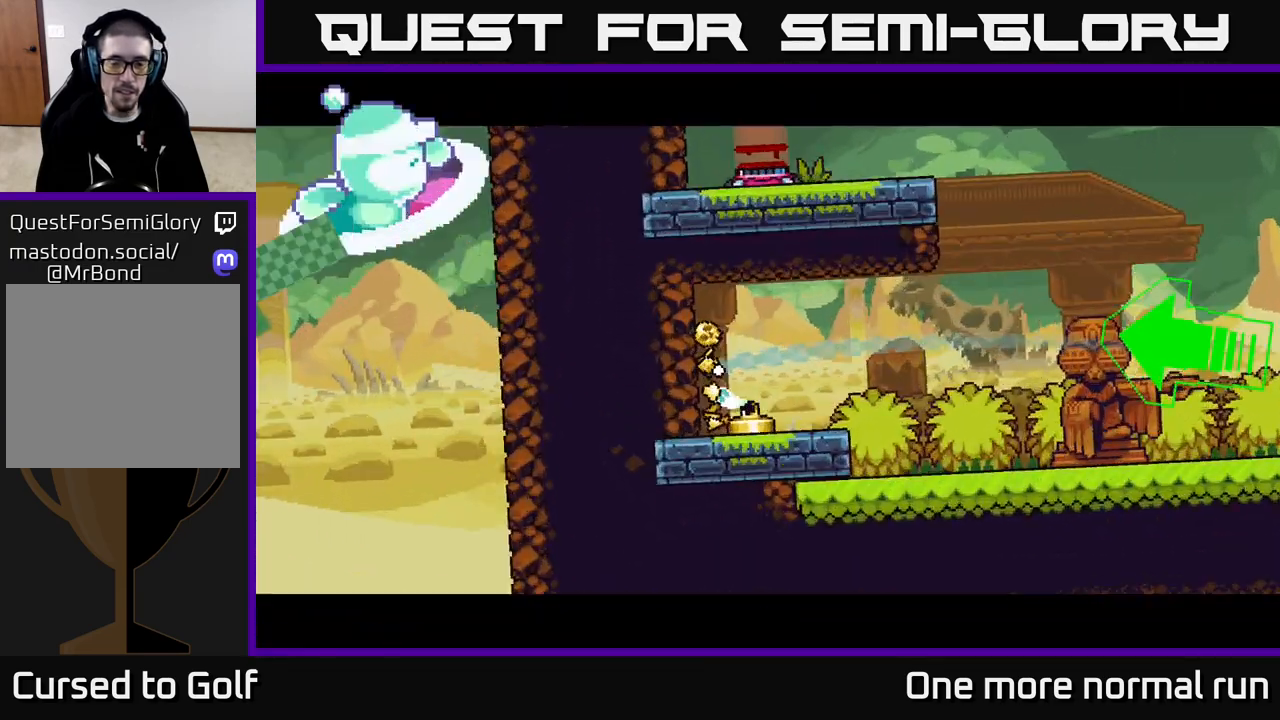
{"buttons": [], "left_stick": "right", "right_stick": "center", "events": []}
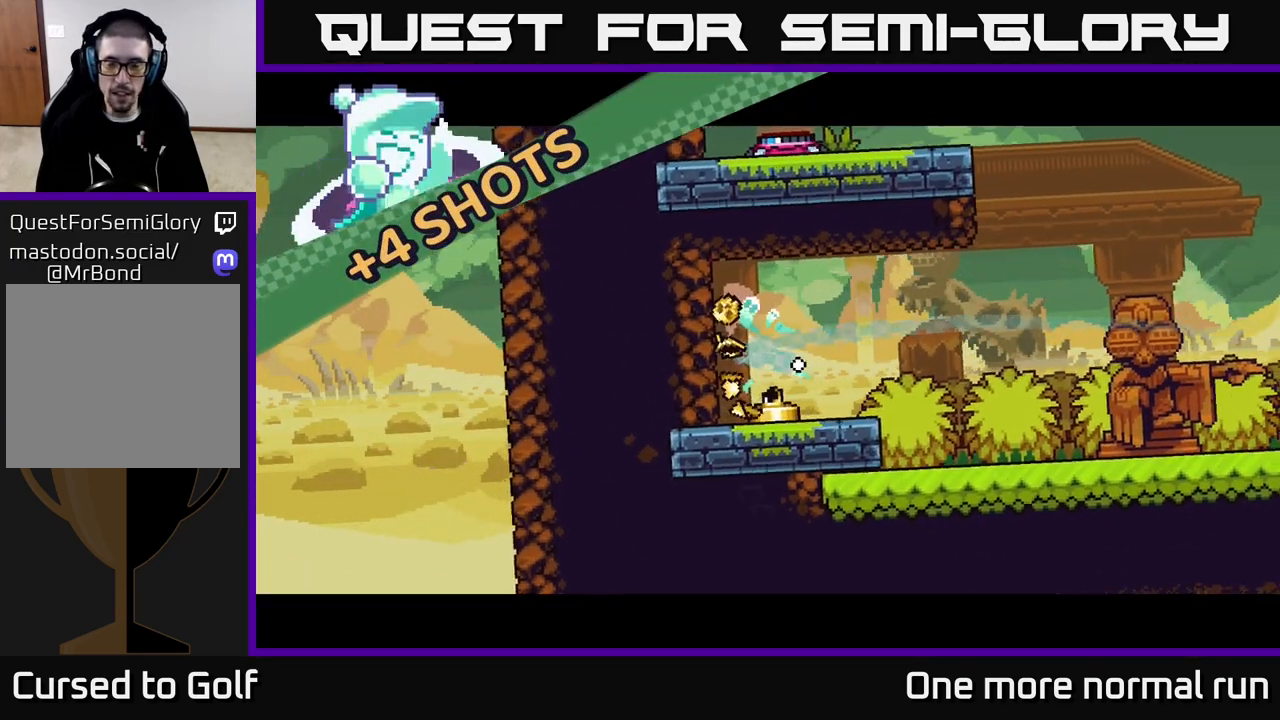
{"buttons": ["A"], "left_stick": "right", "right_stick": "center", "events": [[50, "A", "down"], [150, "A", "up"], [250, "A", "down"], [333, "A", "up"], [417, "A", "down"]]}
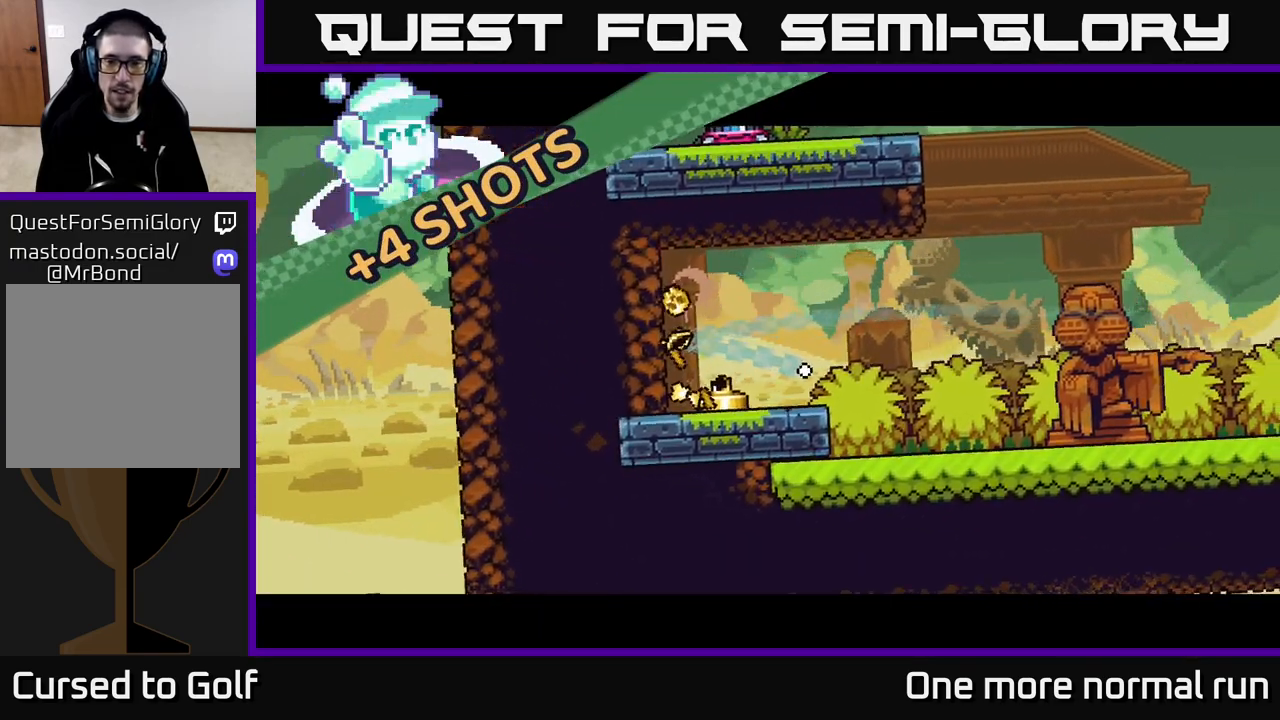
{"buttons": [], "left_stick": "center", "right_stick": "center", "events": [[17, "A", "up"], [450, "left_stick", "center"]]}
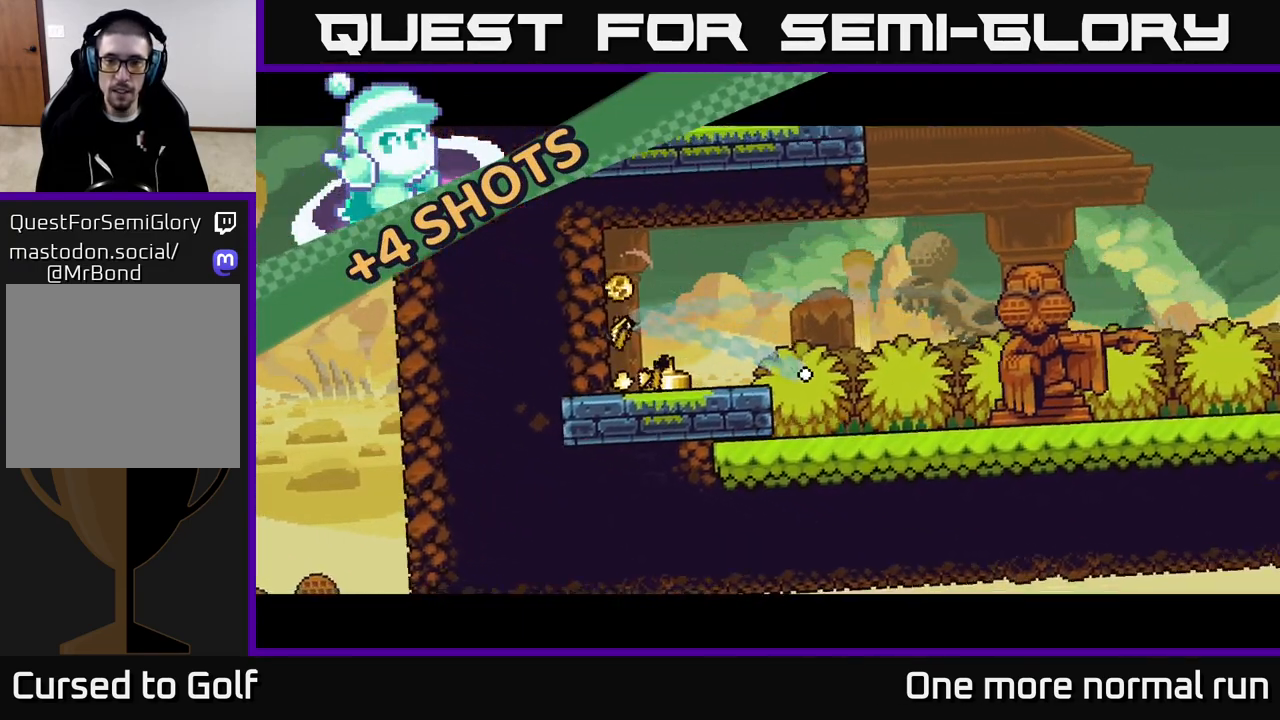
{"buttons": [], "left_stick": "right", "right_stick": "center", "events": [[250, "left_stick", "right"]]}
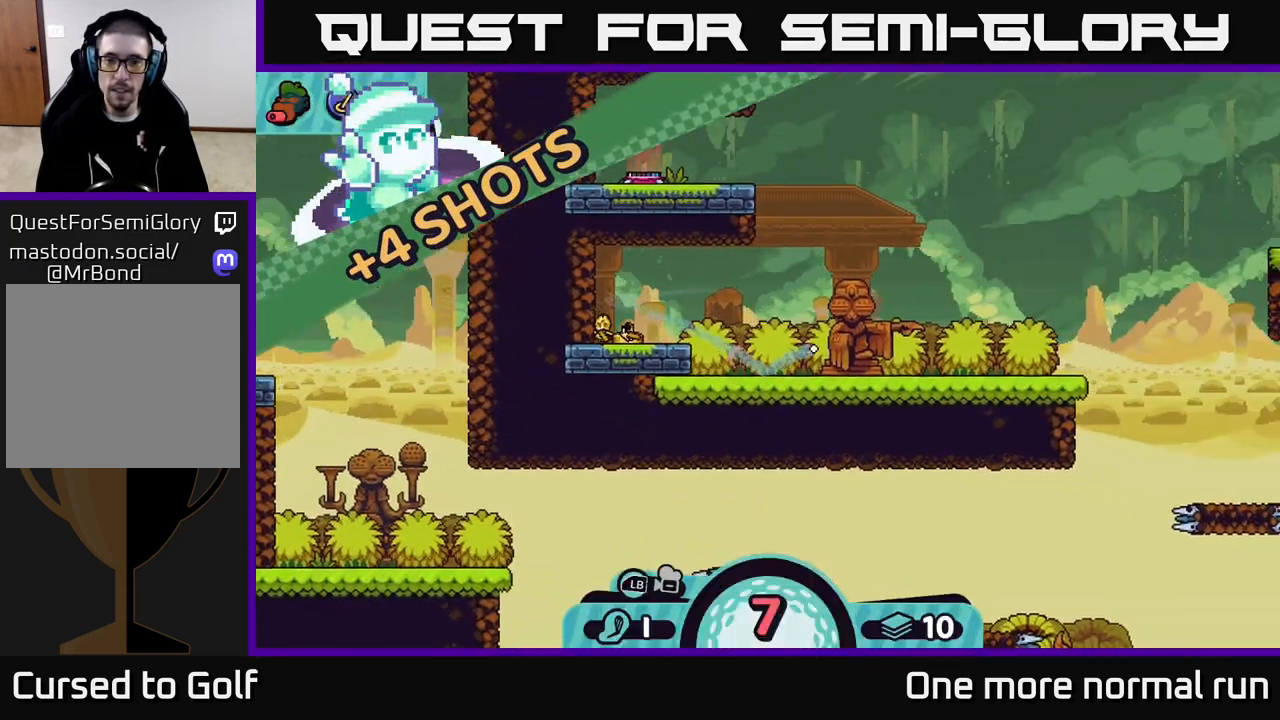
{"buttons": [], "left_stick": "right", "right_stick": "center", "events": []}
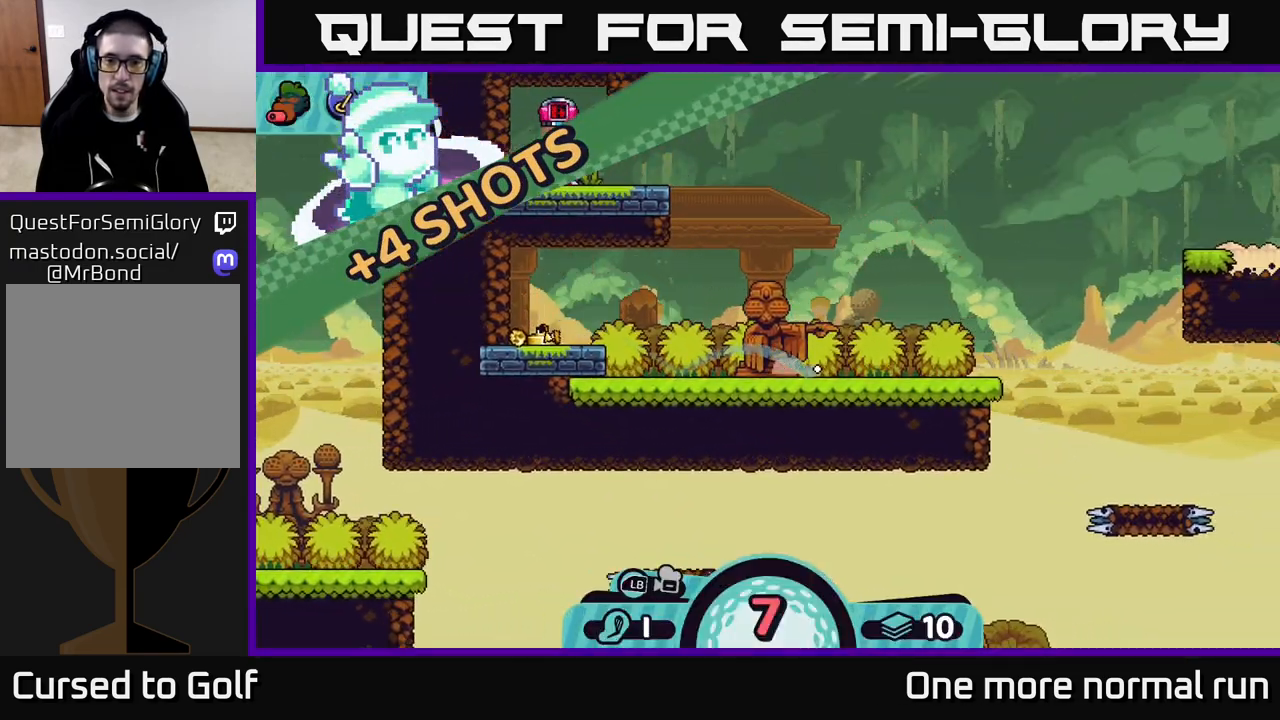
{"buttons": [], "left_stick": "right", "right_stick": "center", "events": []}
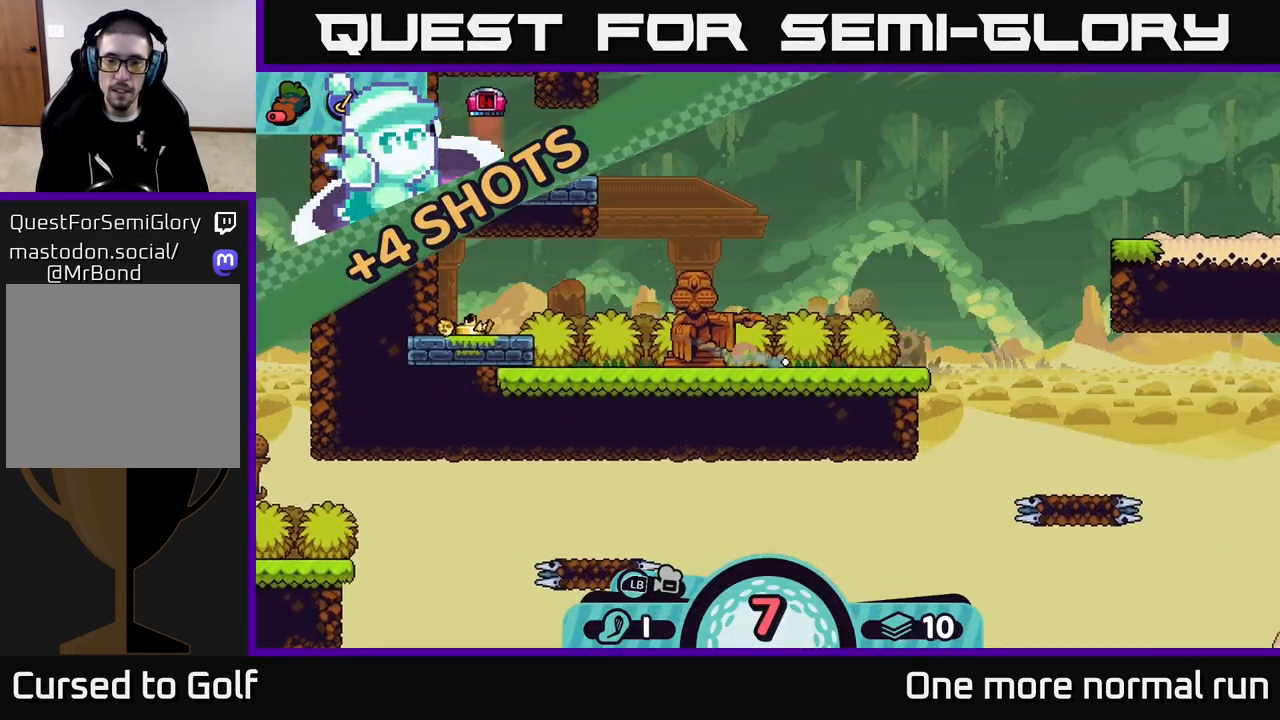
{"buttons": [], "left_stick": "center", "right_stick": "center", "events": [[67, "left_stick", "center"]]}